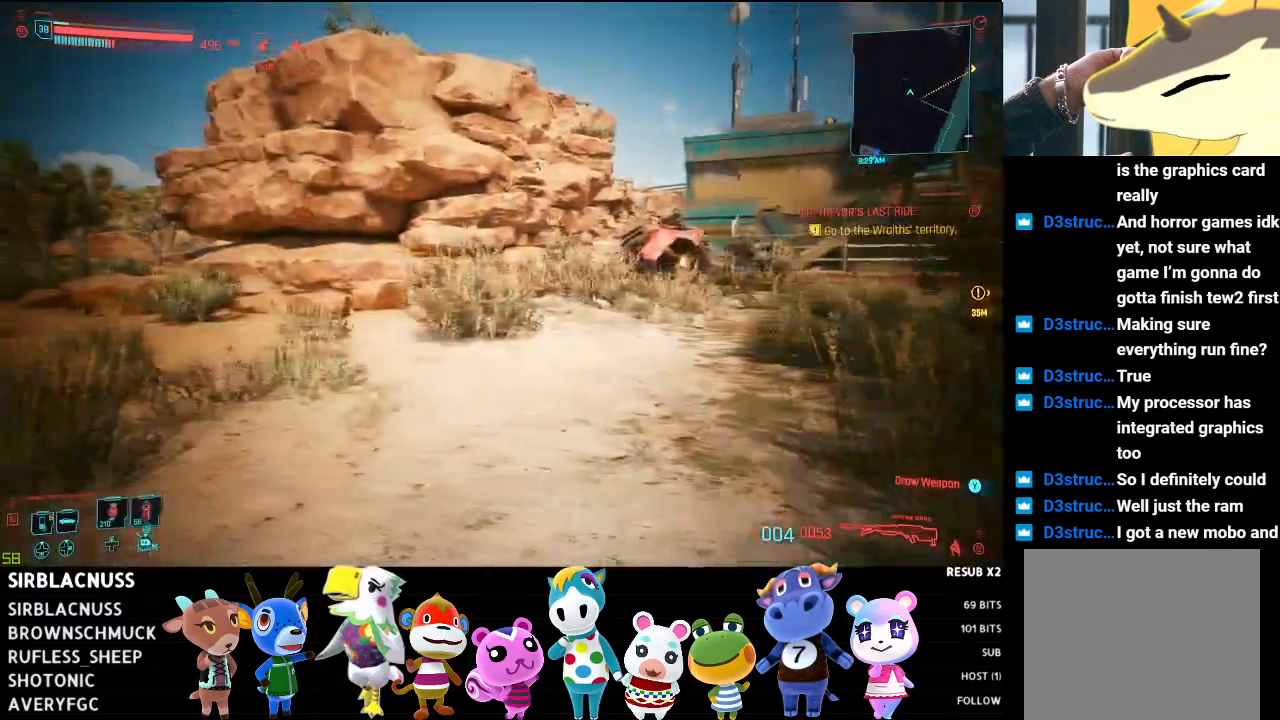
Gameplay with a controller (Xbox layout); each line is a JSON object with the inputs held at the frame after it. "events" lists button and stick changes between this image and that frame as [ms after this image, input, new state], when the widget could be followed in between.
{"buttons": ["L1"], "left_stick": "left", "right_stick": "center", "events": [[150, "right_stick", "center"], [300, "right_stick", "left"], [333, "left_stick", "up-left"], [417, "right_stick", "center"], [483, "left_stick", "left"]]}
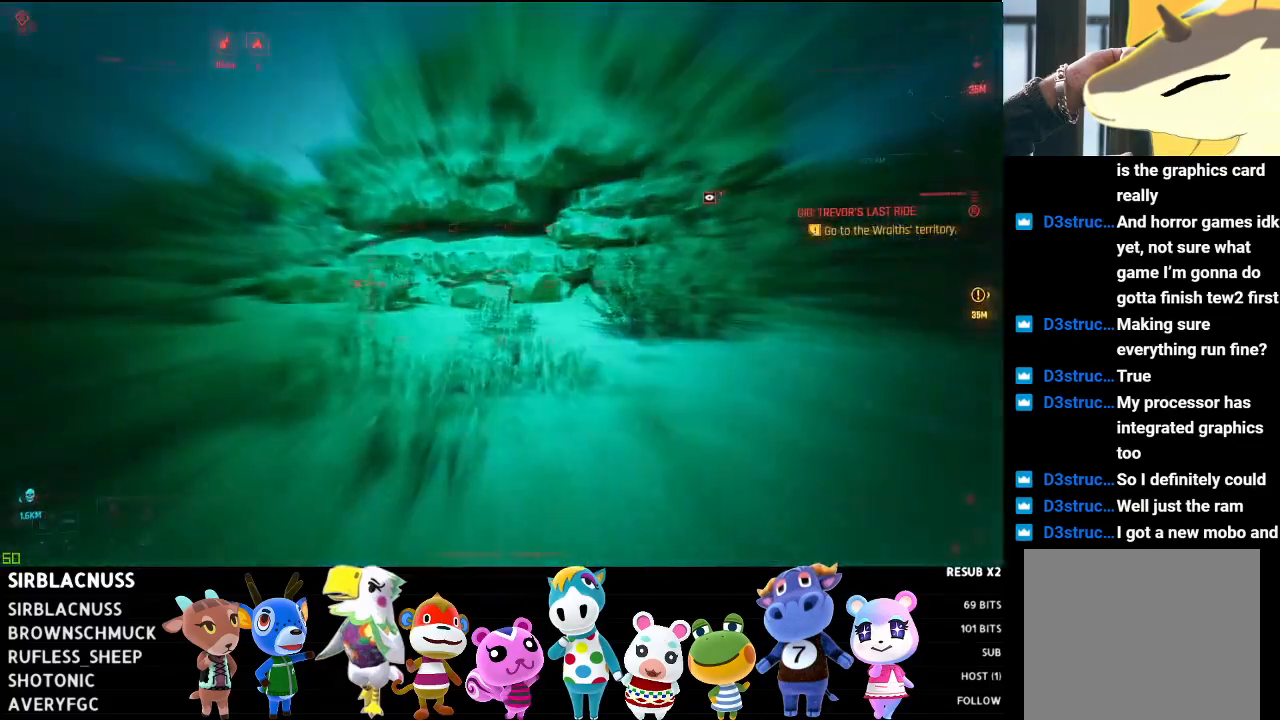
{"buttons": ["L1"], "left_stick": "down", "right_stick": "up-right", "events": [[67, "right_stick", "right"], [100, "left_stick", "down-left"], [383, "left_stick", "down"], [433, "right_stick", "up-right"]]}
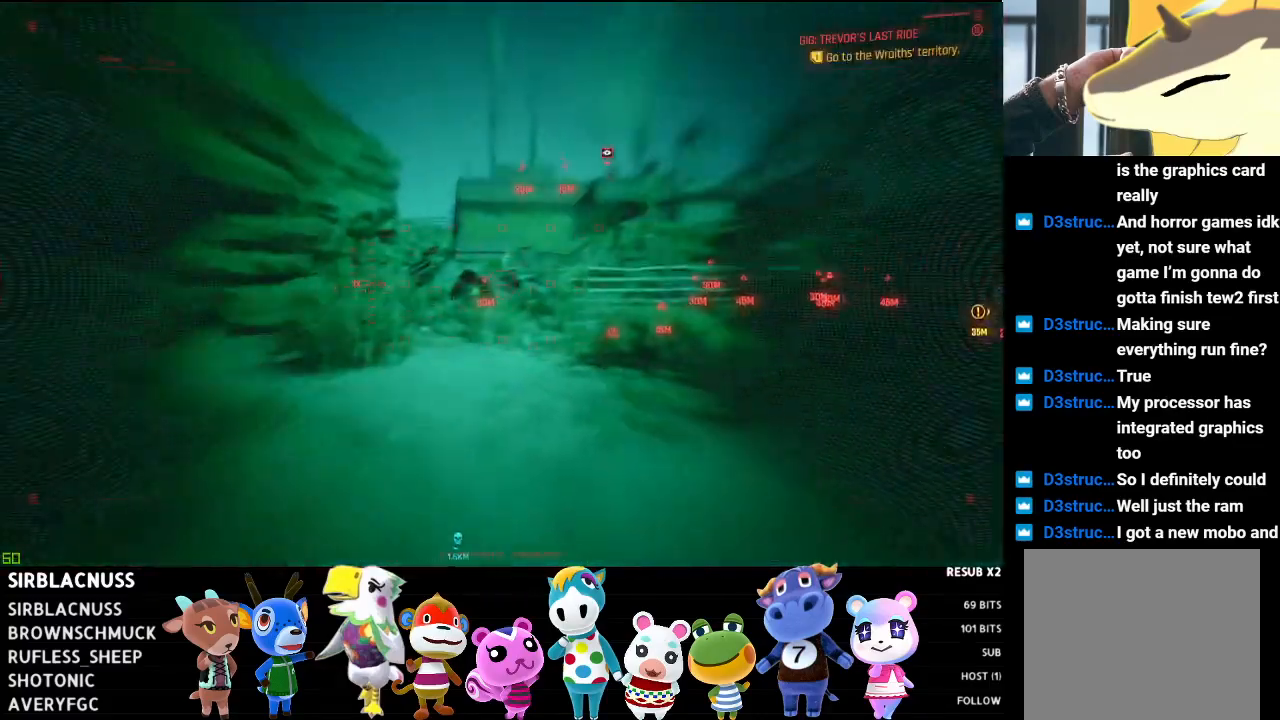
{"buttons": ["L1"], "left_stick": "down-left", "right_stick": "up-right", "events": [[50, "right_stick", "center"], [233, "right_stick", "up"], [317, "left_stick", "down-left"], [417, "right_stick", "up-right"]]}
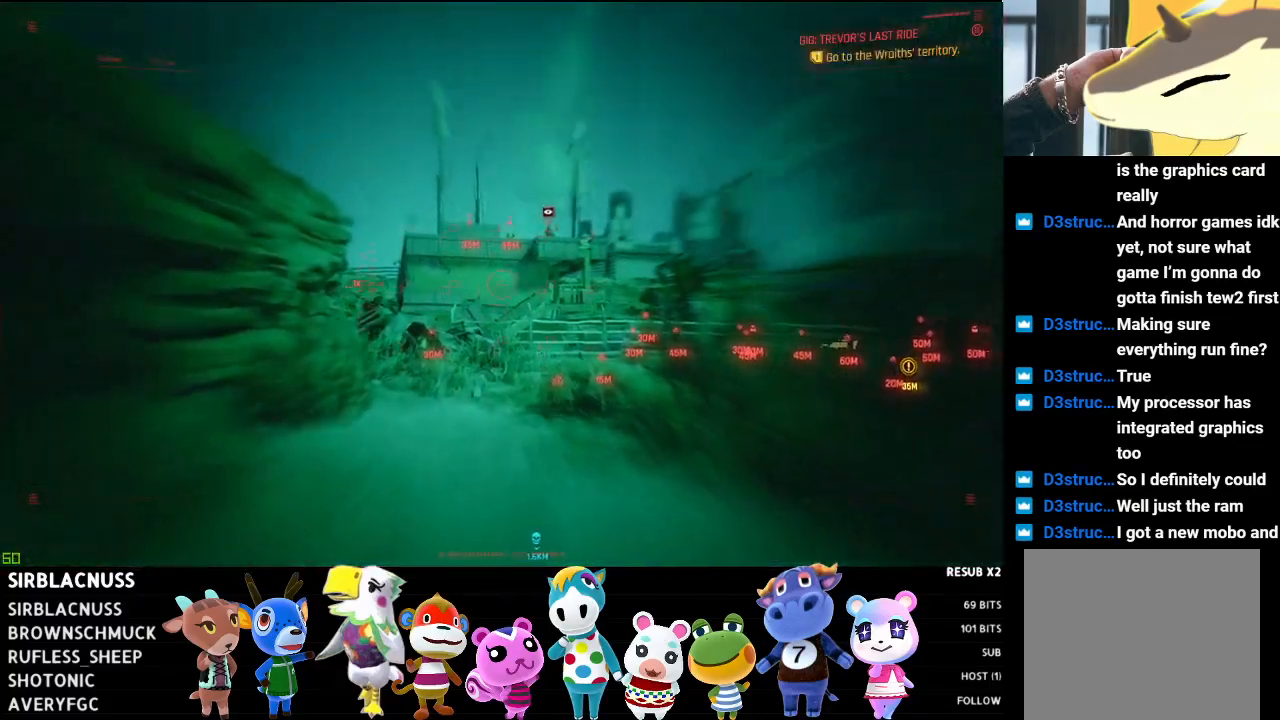
{"buttons": ["L1"], "left_stick": "down-left", "right_stick": "left", "events": [[67, "right_stick", "center"], [233, "right_stick", "right"], [367, "right_stick", "center"], [500, "right_stick", "left"]]}
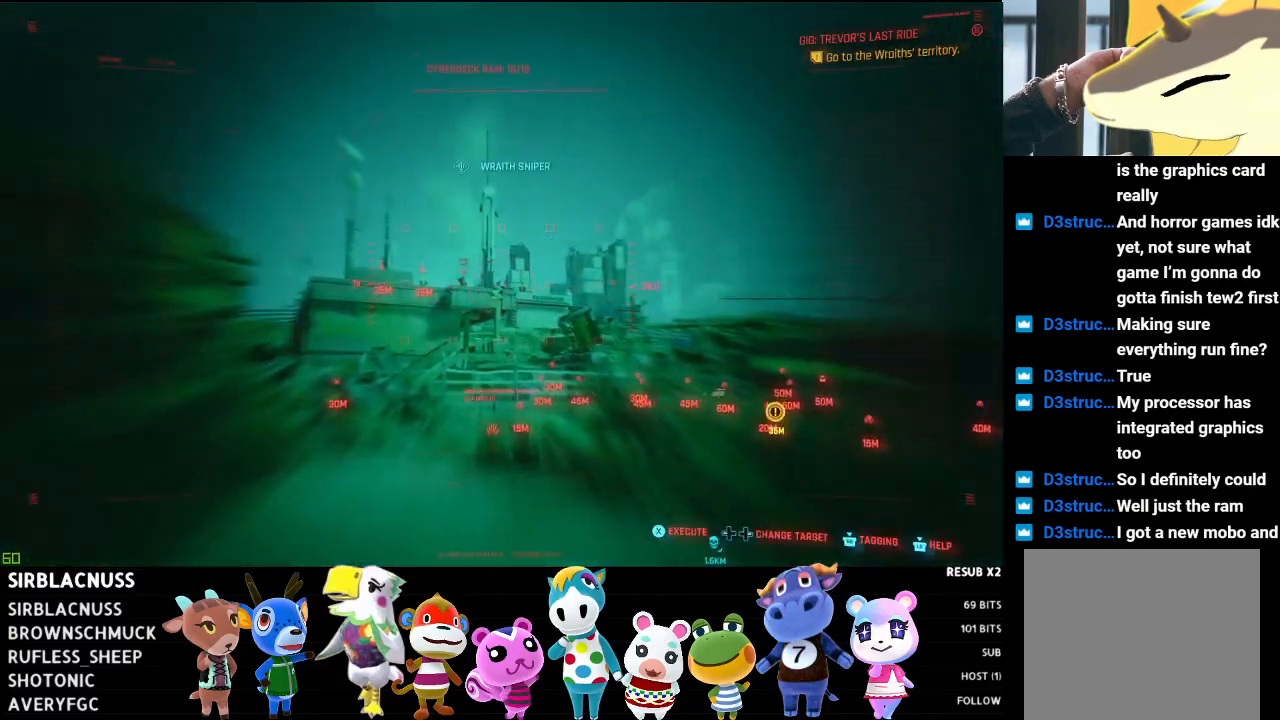
{"buttons": ["L1"], "left_stick": "down-left", "right_stick": "center", "events": [[150, "right_stick", "center"]]}
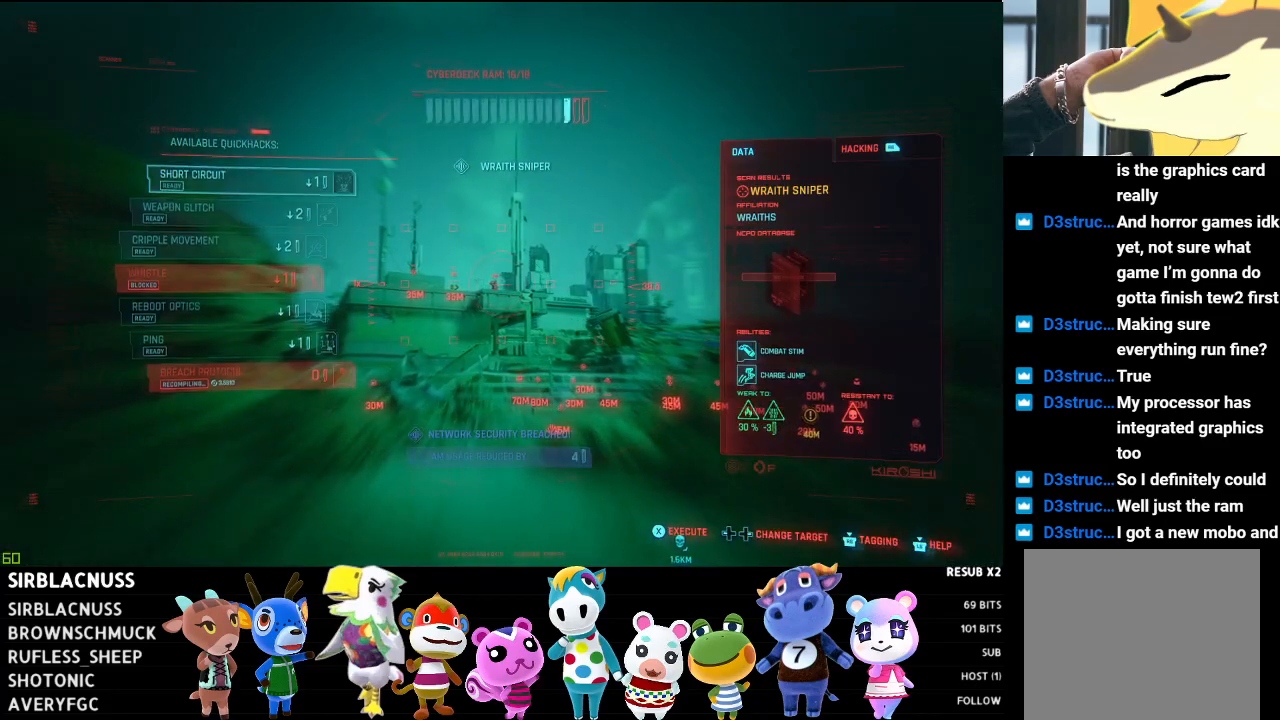
{"buttons": ["L1"], "left_stick": "center", "right_stick": "center", "events": [[267, "left_stick", "center"]]}
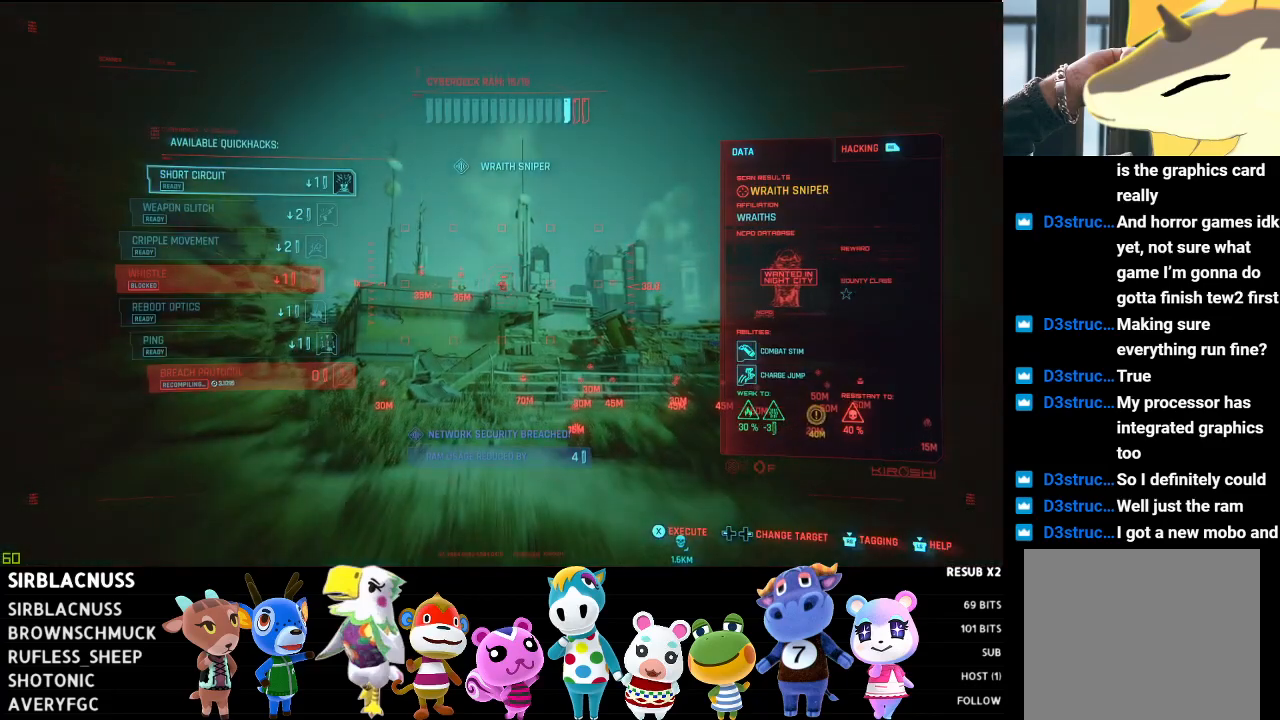
{"buttons": ["L1", "DPAD_DOWN"], "left_stick": "center", "right_stick": "center", "events": [[50, "DPAD_DOWN", "down"], [150, "DPAD_DOWN", "up"], [233, "DPAD_DOWN", "down"], [317, "DPAD_DOWN", "up"], [400, "DPAD_DOWN", "down"]]}
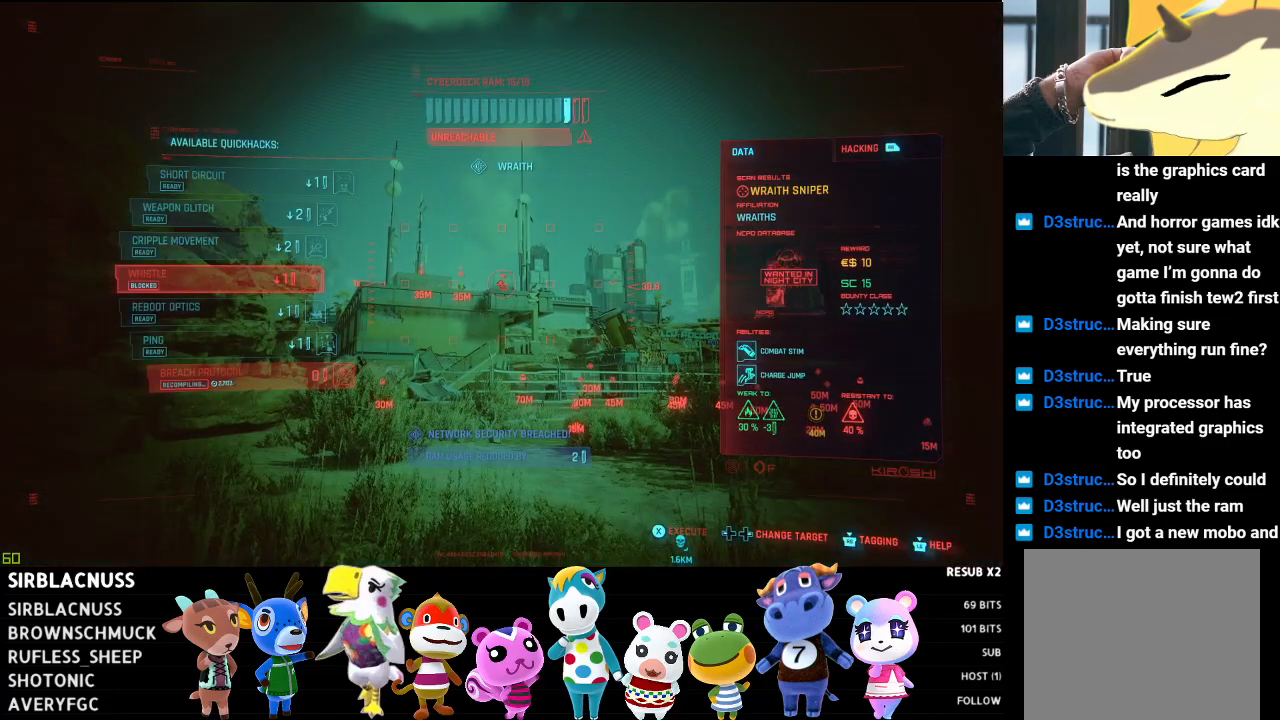
{"buttons": [], "left_stick": "center", "right_stick": "center", "events": [[17, "DPAD_DOWN", "up"], [67, "DPAD_DOWN", "down"], [167, "DPAD_DOWN", "up"], [350, "X", "down"], [450, "X", "up"], [500, "L1", "up"]]}
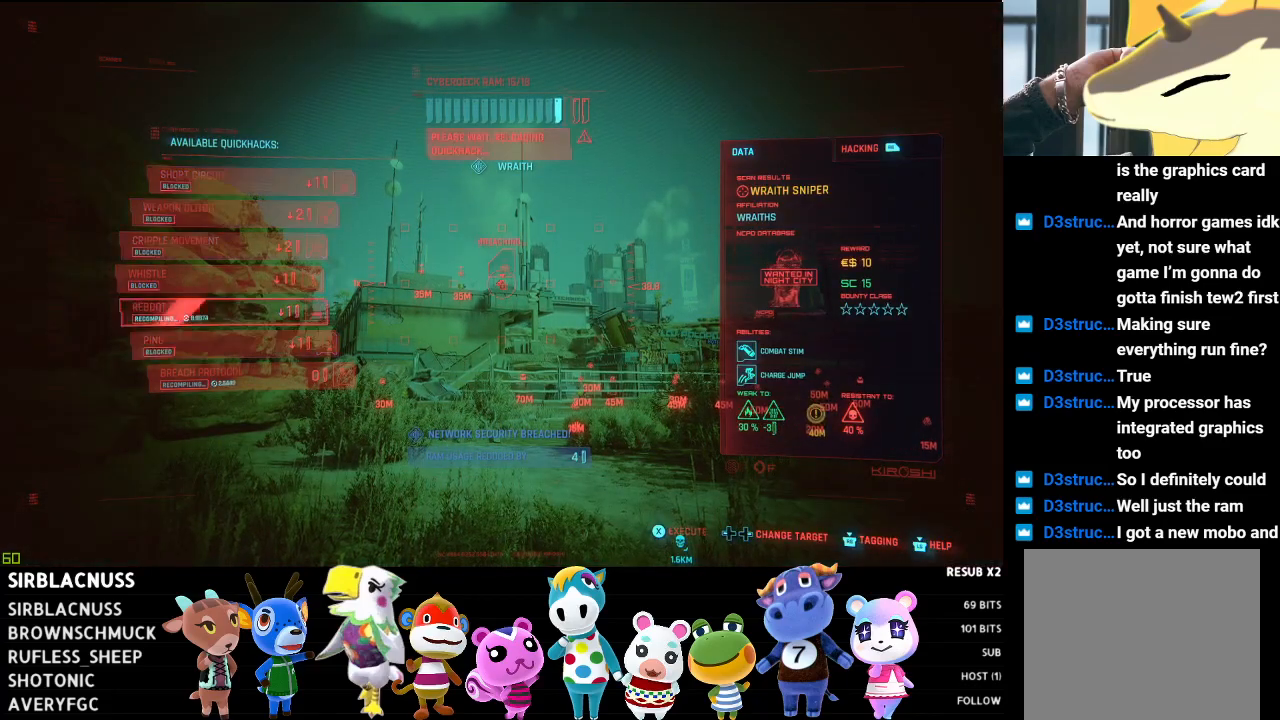
{"buttons": [], "left_stick": "left", "right_stick": "center", "events": [[117, "left_stick", "left"], [200, "right_stick", "left"], [283, "right_stick", "down-left"], [433, "right_stick", "center"]]}
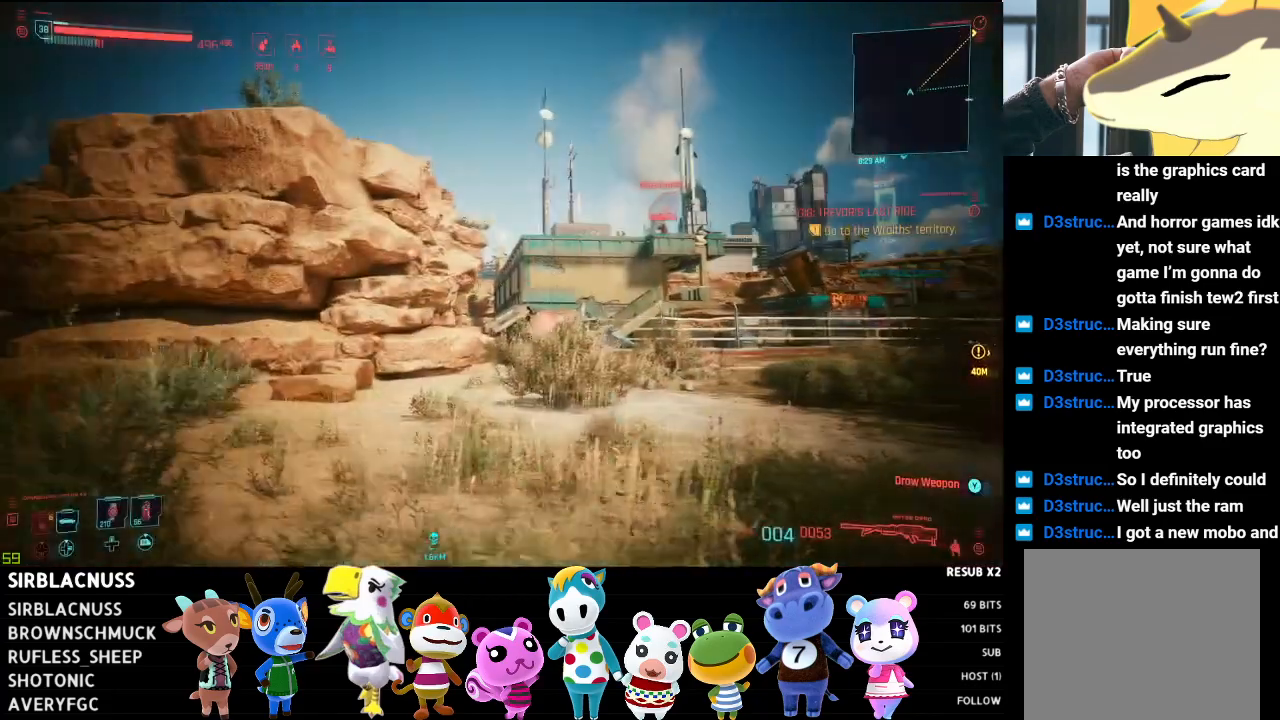
{"buttons": [], "left_stick": "up-left", "right_stick": "down", "events": [[67, "right_stick", "down-left"], [133, "left_stick", "up-left"], [233, "right_stick", "center"], [483, "right_stick", "down"]]}
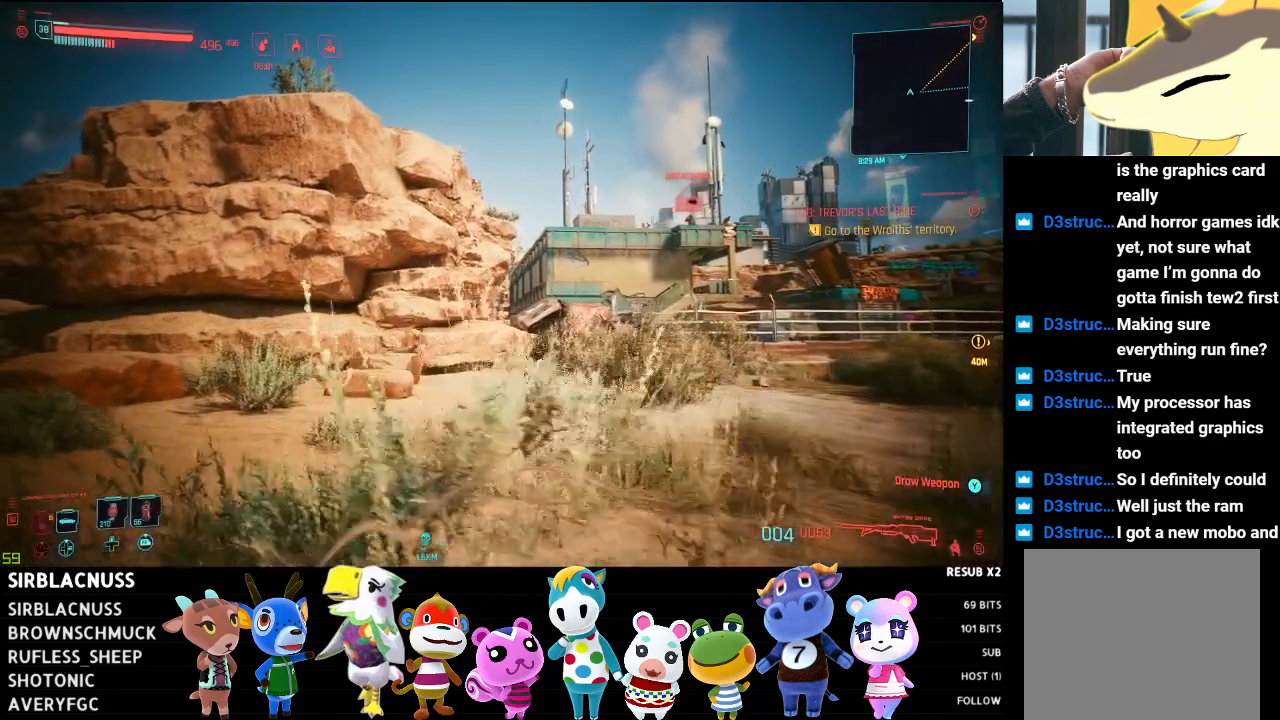
{"buttons": ["L1"], "left_stick": "up-left", "right_stick": "center", "events": [[117, "right_stick", "down-left"], [283, "L1", "down"], [433, "right_stick", "center"]]}
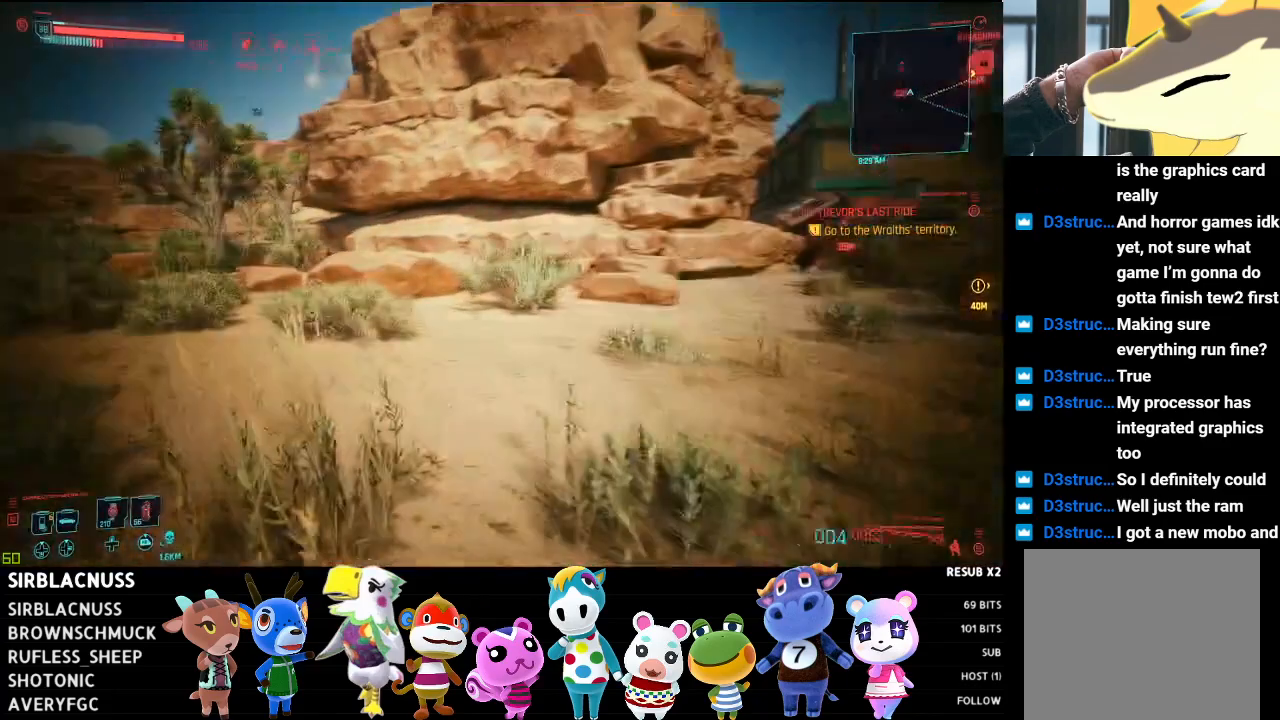
{"buttons": ["L1"], "left_stick": "up", "right_stick": "center", "events": [[167, "right_stick", "left"], [367, "left_stick", "up"], [467, "right_stick", "center"]]}
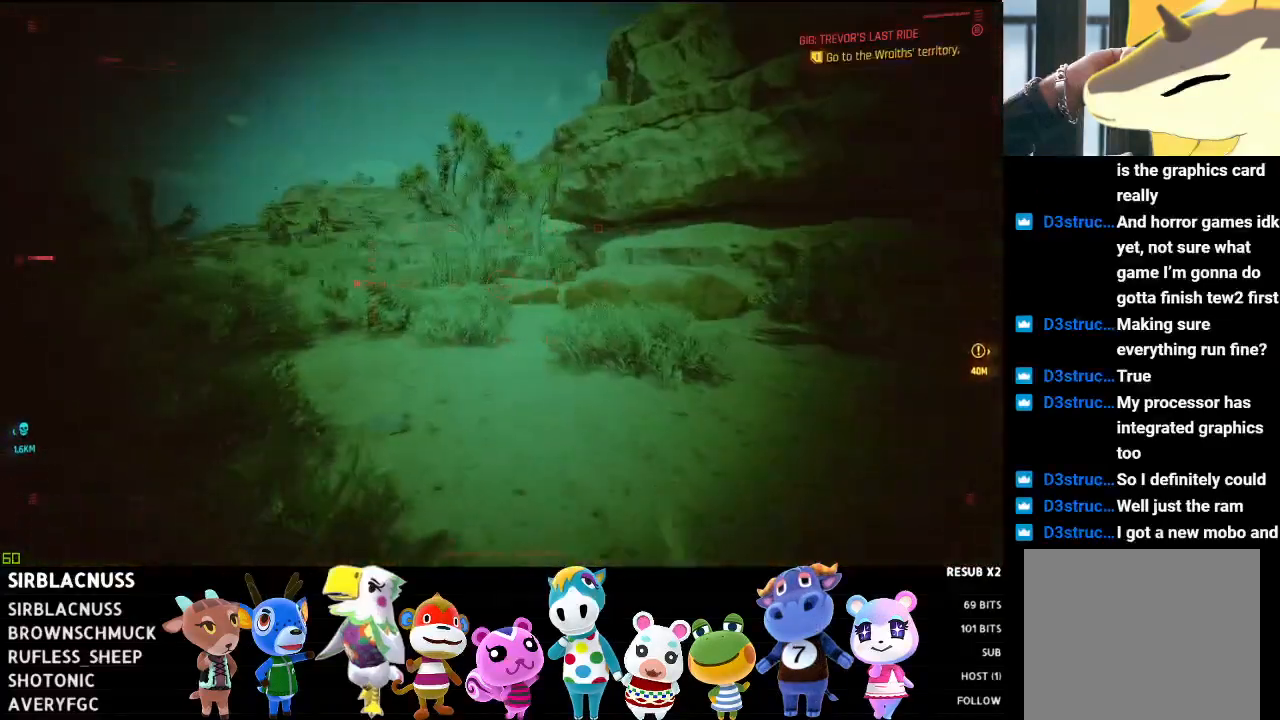
{"buttons": ["L1"], "left_stick": "up-left", "right_stick": "right", "events": [[33, "right_stick", "right"], [200, "left_stick", "up-left"]]}
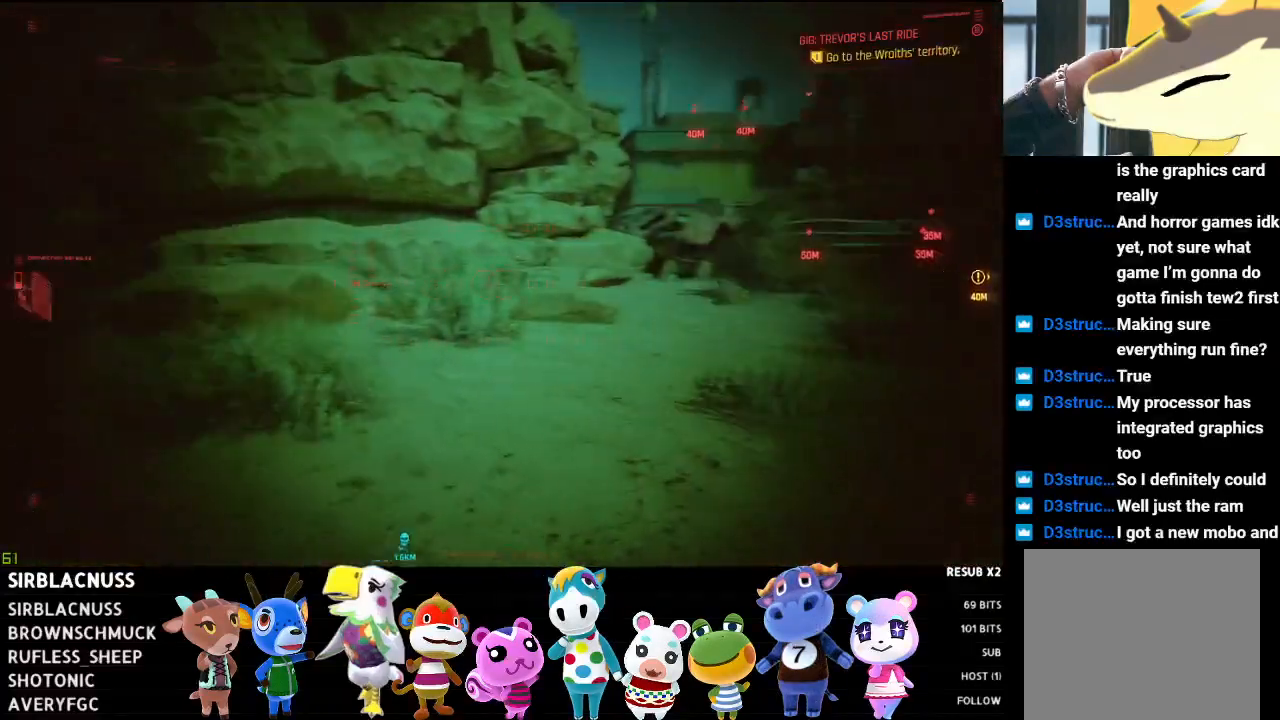
{"buttons": ["L1"], "left_stick": "up-left", "right_stick": "up-right", "events": [[133, "right_stick", "center"], [317, "right_stick", "up-right"]]}
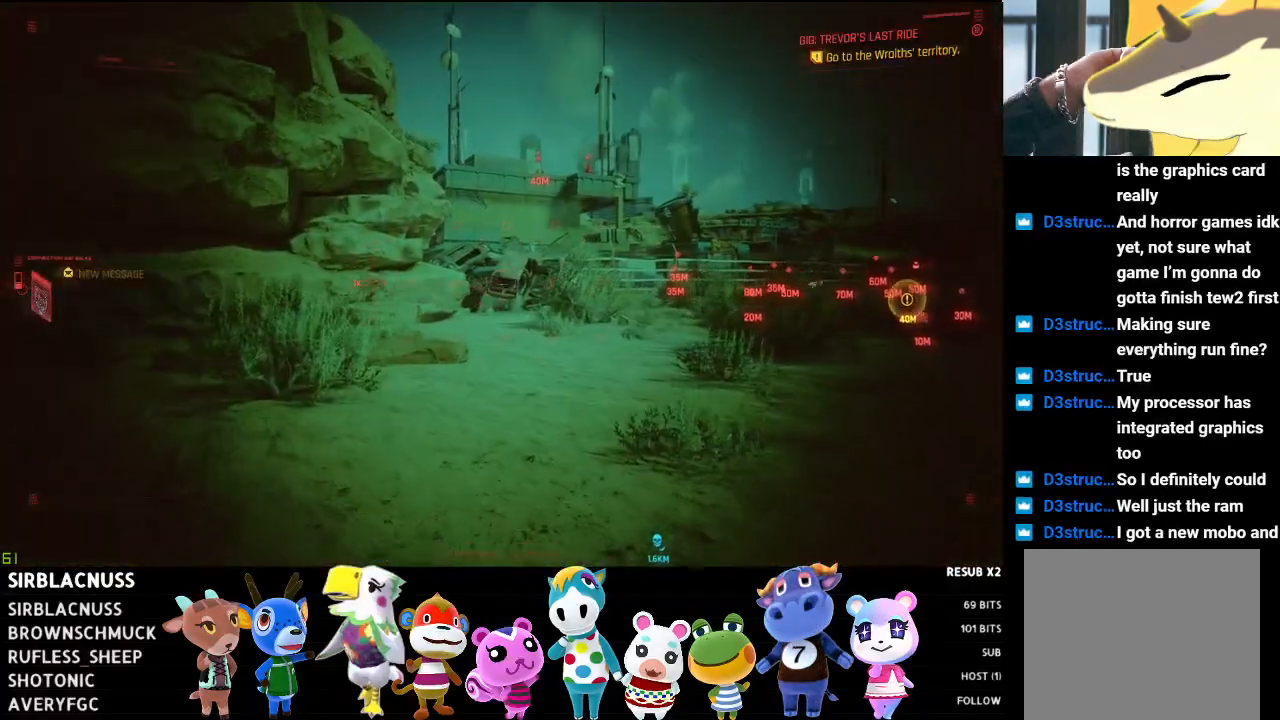
{"buttons": [], "left_stick": "up-left", "right_stick": "center", "events": [[50, "right_stick", "center"], [100, "L1", "up"]]}
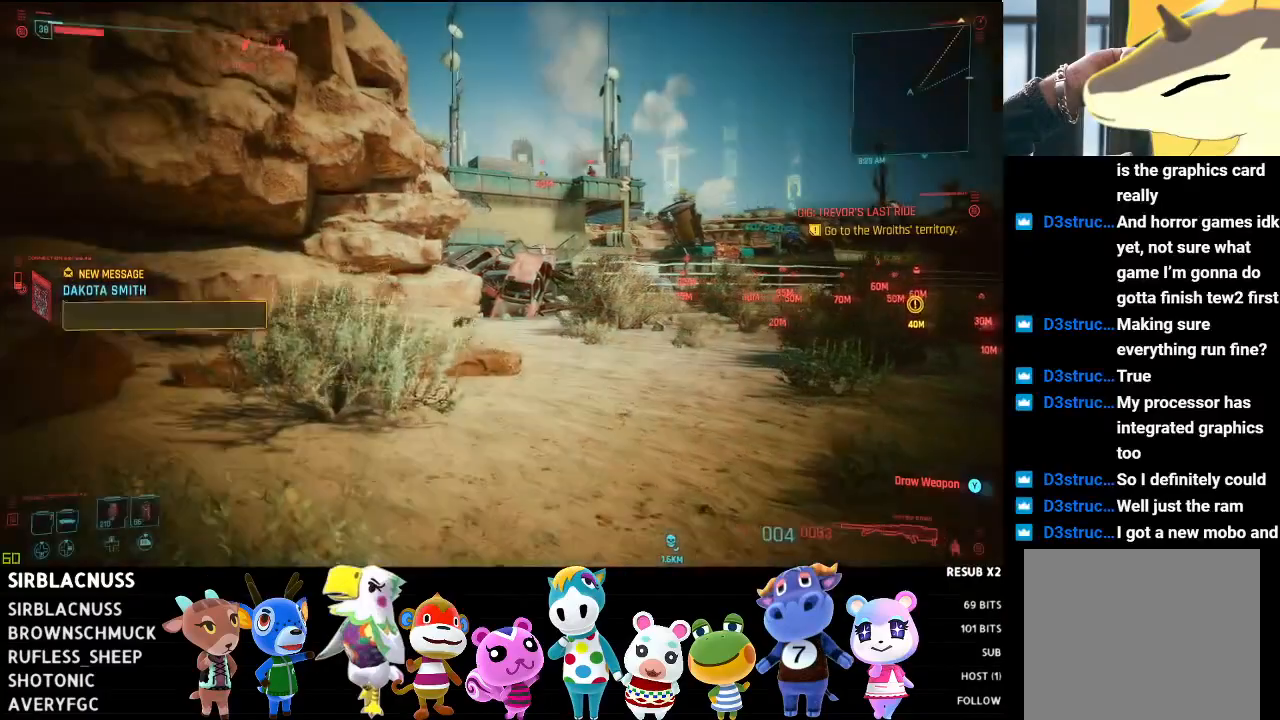
{"buttons": [], "left_stick": "up-left", "right_stick": "center", "events": []}
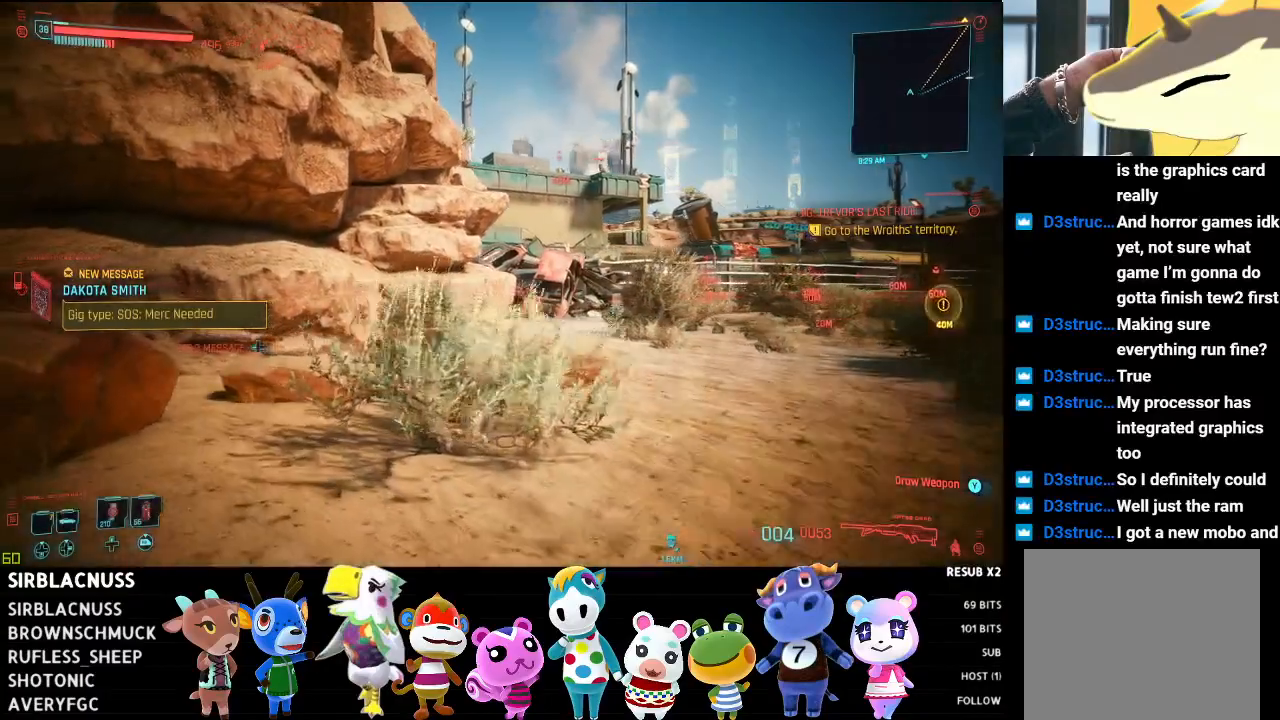
{"buttons": [], "left_stick": "up-left", "right_stick": "right", "events": [[67, "right_stick", "right"]]}
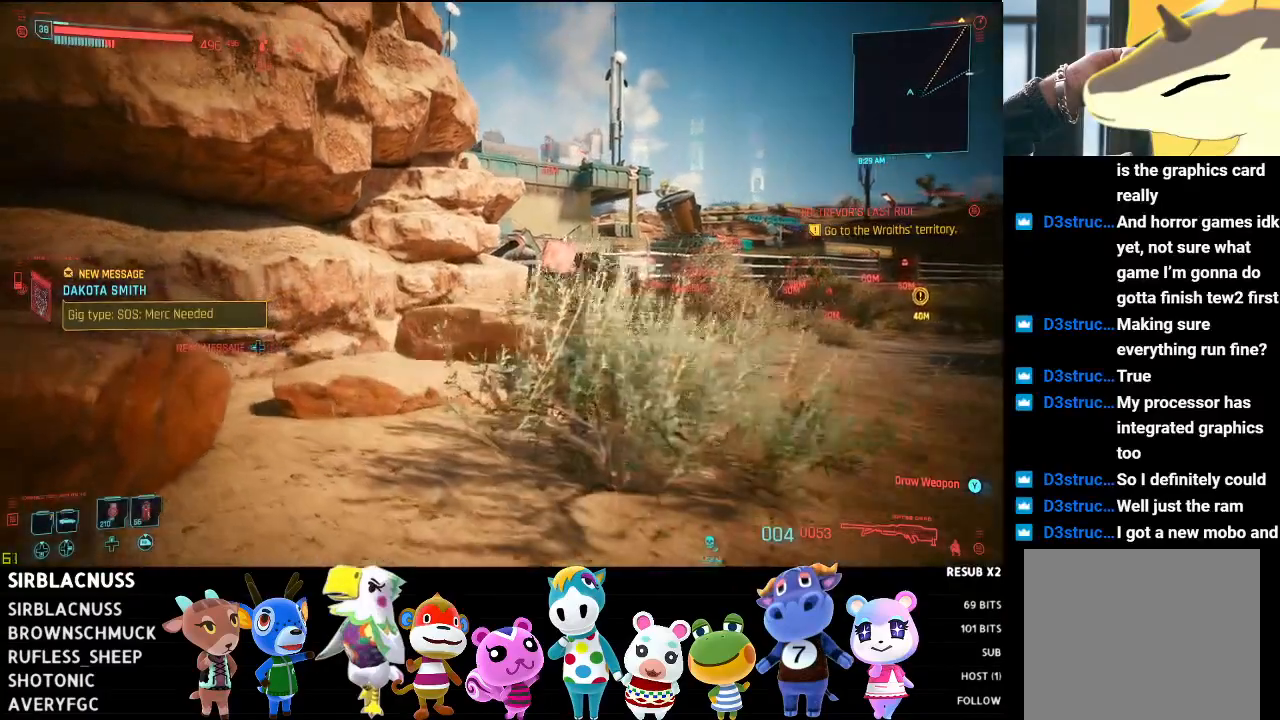
{"buttons": [], "left_stick": "center", "right_stick": "center", "events": [[217, "left_stick", "center"], [250, "right_stick", "center"], [350, "DPAD_LEFT", "down"], [450, "DPAD_LEFT", "up"]]}
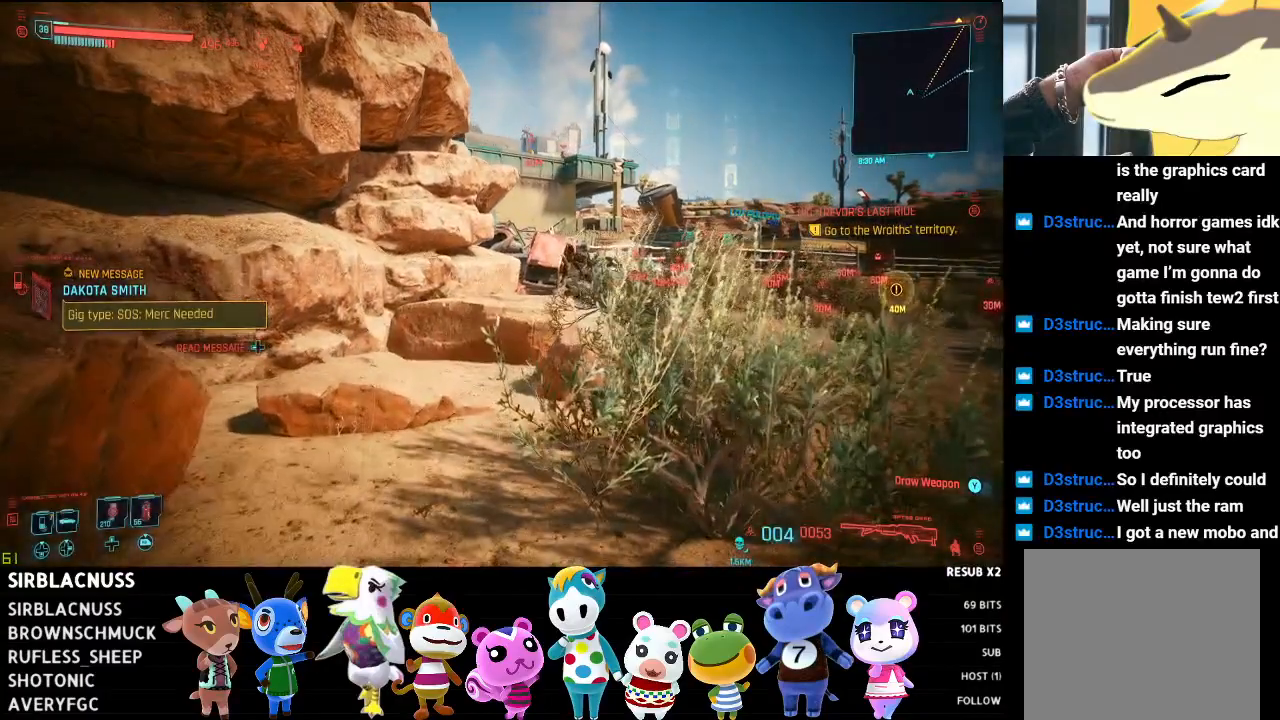
{"buttons": [], "left_stick": "center", "right_stick": "center", "events": []}
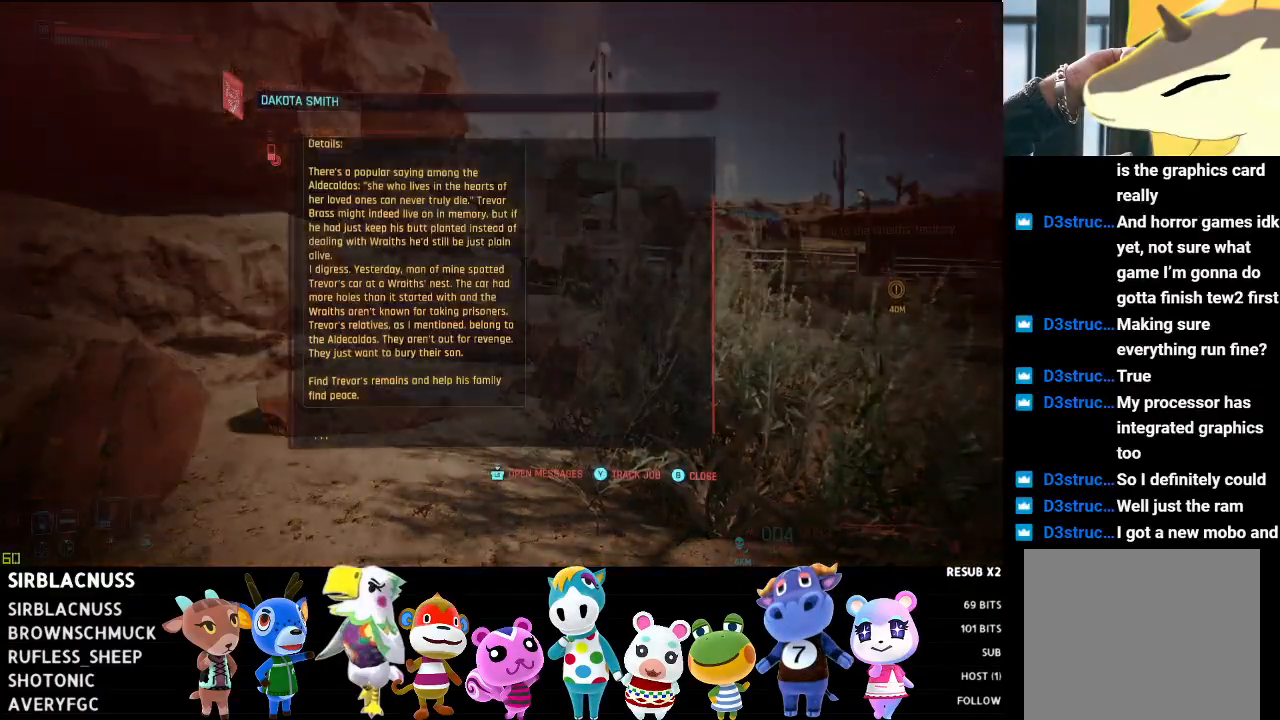
{"buttons": [], "left_stick": "center", "right_stick": "center", "events": [[167, "DPAD_DOWN", "down"], [267, "DPAD_DOWN", "up"], [333, "DPAD_DOWN", "down"], [450, "DPAD_DOWN", "up"]]}
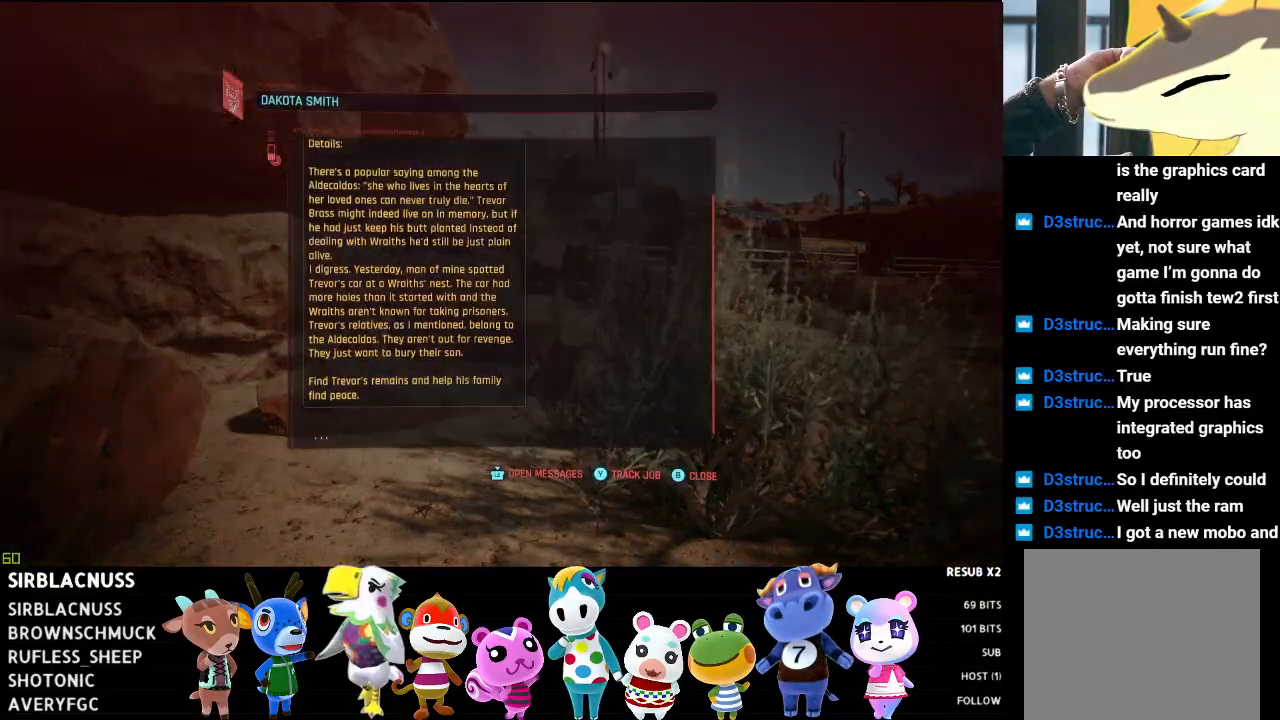
{"buttons": [], "left_stick": "up", "right_stick": "center", "events": [[200, "B", "down"], [267, "B", "up"], [350, "left_stick", "up"]]}
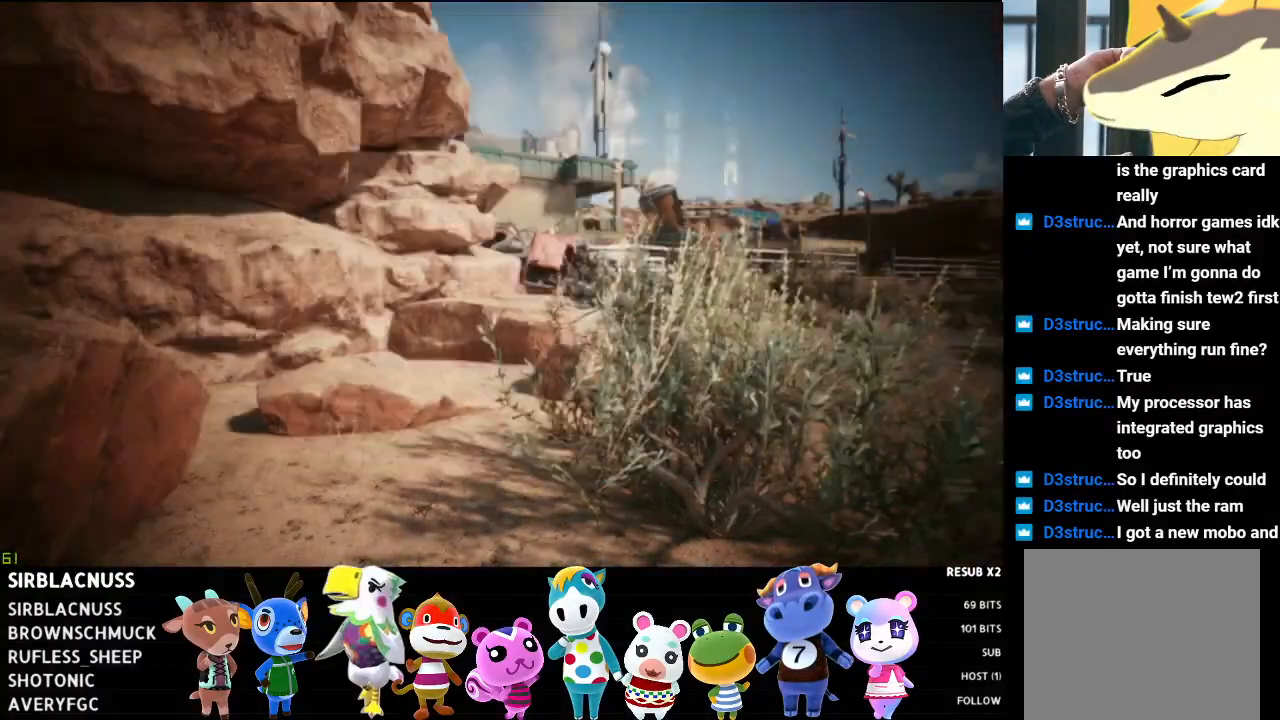
{"buttons": ["L1"], "left_stick": "up", "right_stick": "center", "events": [[167, "right_stick", "down-right"], [267, "L1", "down"], [400, "right_stick", "center"]]}
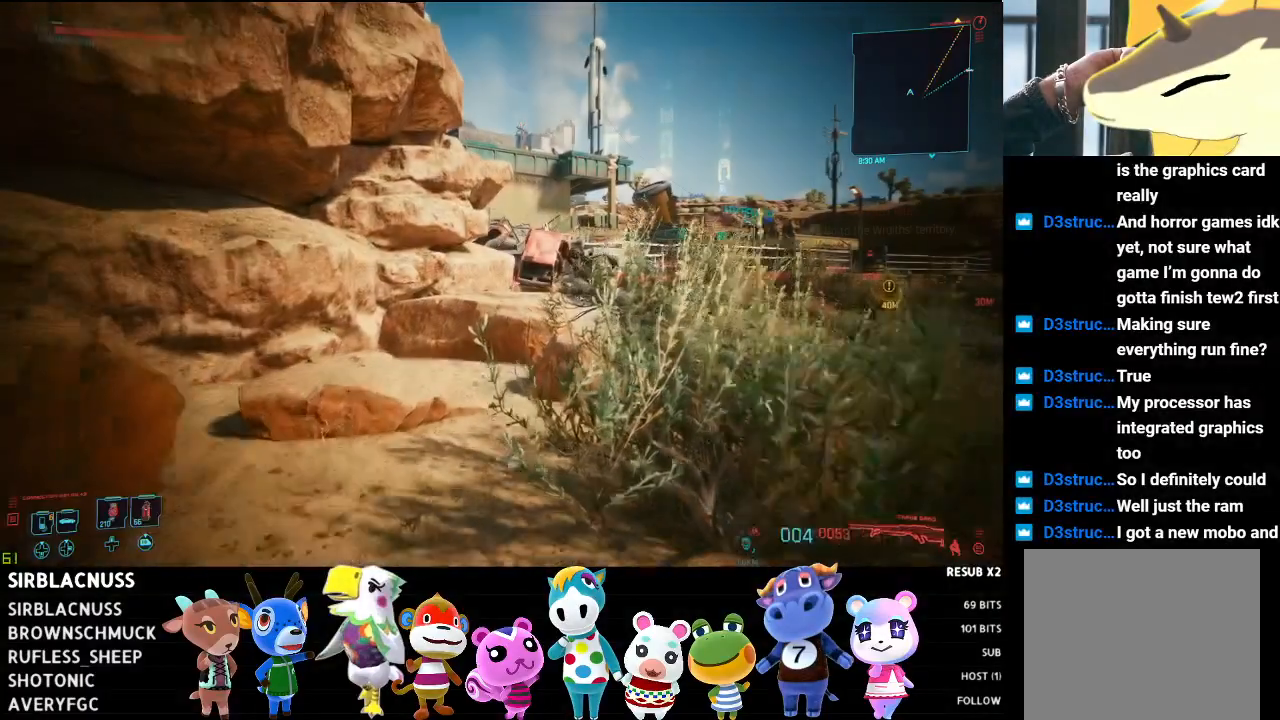
{"buttons": ["L1"], "left_stick": "up", "right_stick": "right", "events": [[117, "right_stick", "right"]]}
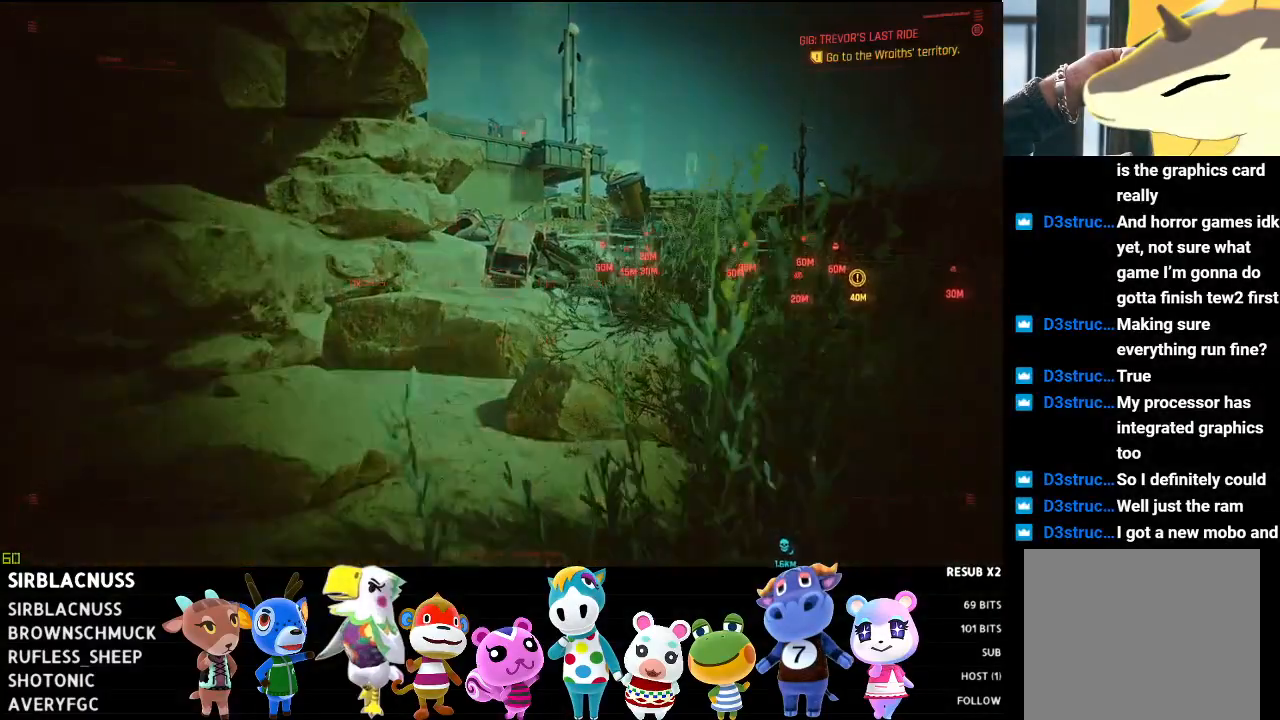
{"buttons": [], "left_stick": "up", "right_stick": "center", "events": [[250, "L1", "up"], [350, "right_stick", "center"]]}
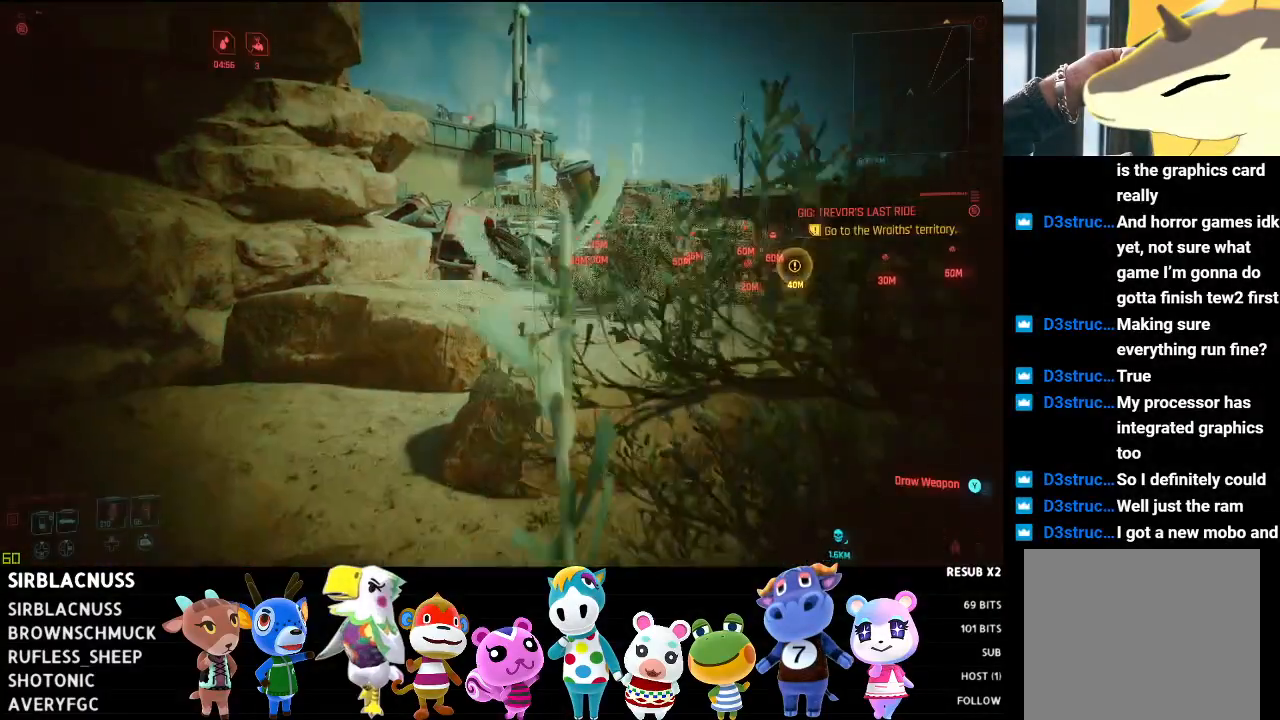
{"buttons": [], "left_stick": "center", "right_stick": "center", "events": [[83, "left_stick", "up-right"], [233, "left_stick", "center"], [400, "SELECT", "down"], [500, "SELECT", "up"]]}
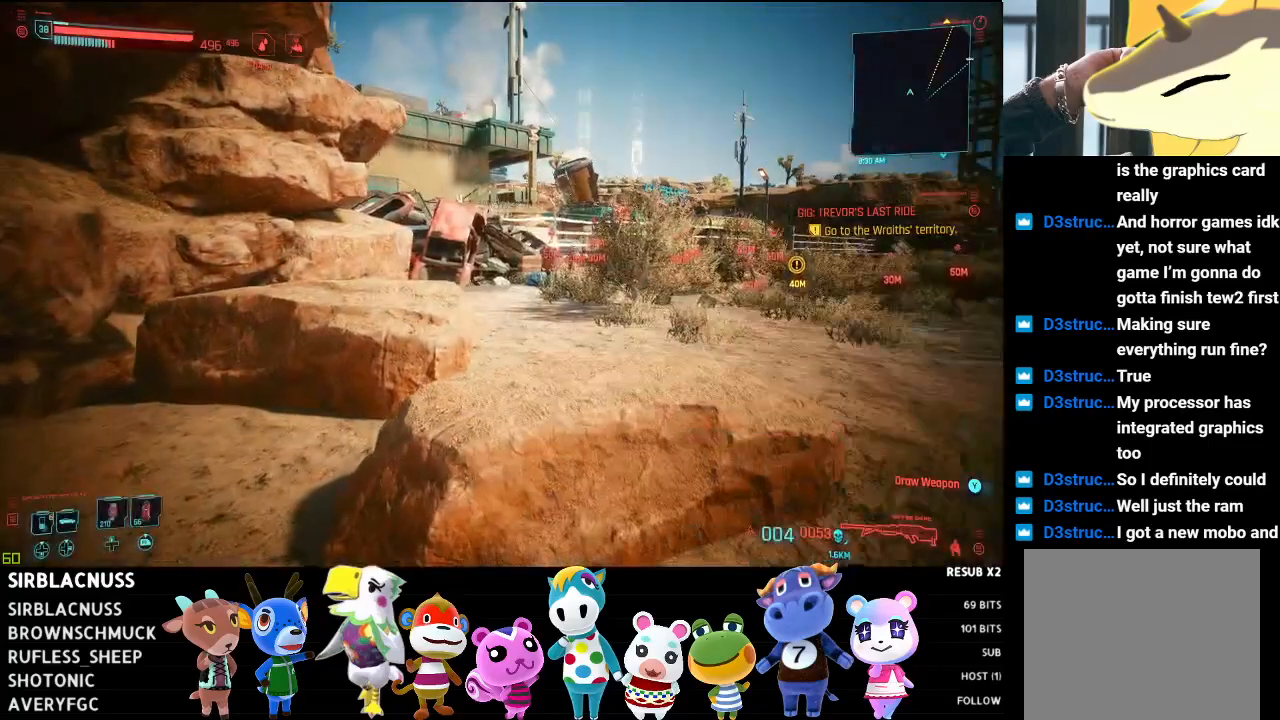
{"buttons": [], "left_stick": "center", "right_stick": "center", "events": [[250, "Y", "down"], [350, "Y", "up"]]}
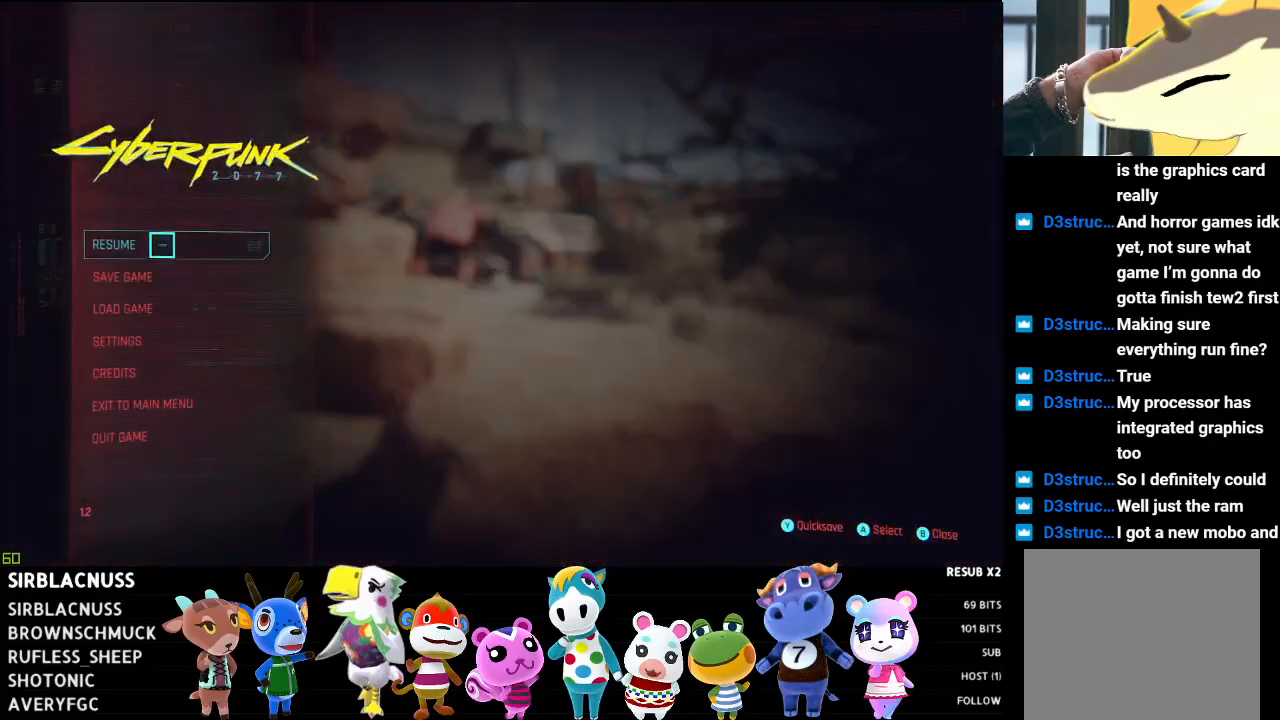
{"buttons": [], "left_stick": "up-right", "right_stick": "down", "events": [[67, "B", "down"], [150, "B", "up"], [150, "left_stick", "up-right"], [483, "right_stick", "down"]]}
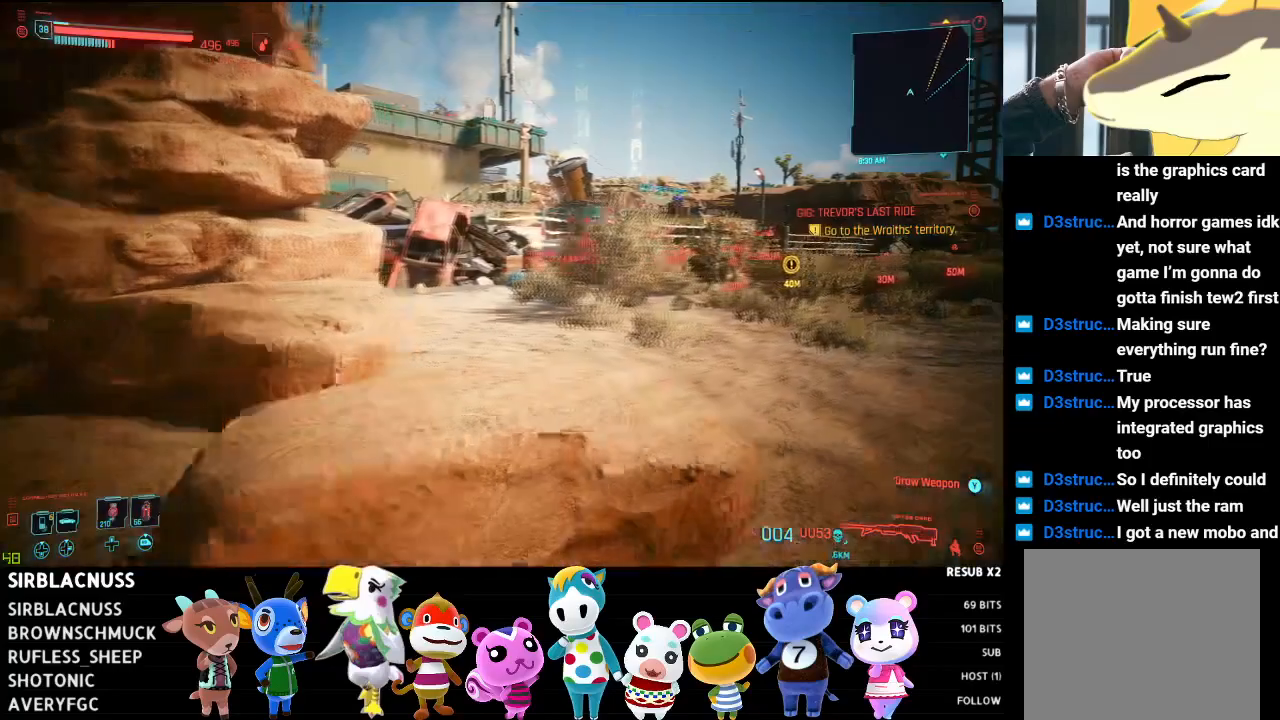
{"buttons": ["L1"], "left_stick": "up-right", "right_stick": "center", "events": [[33, "L1", "down"], [83, "right_stick", "center"]]}
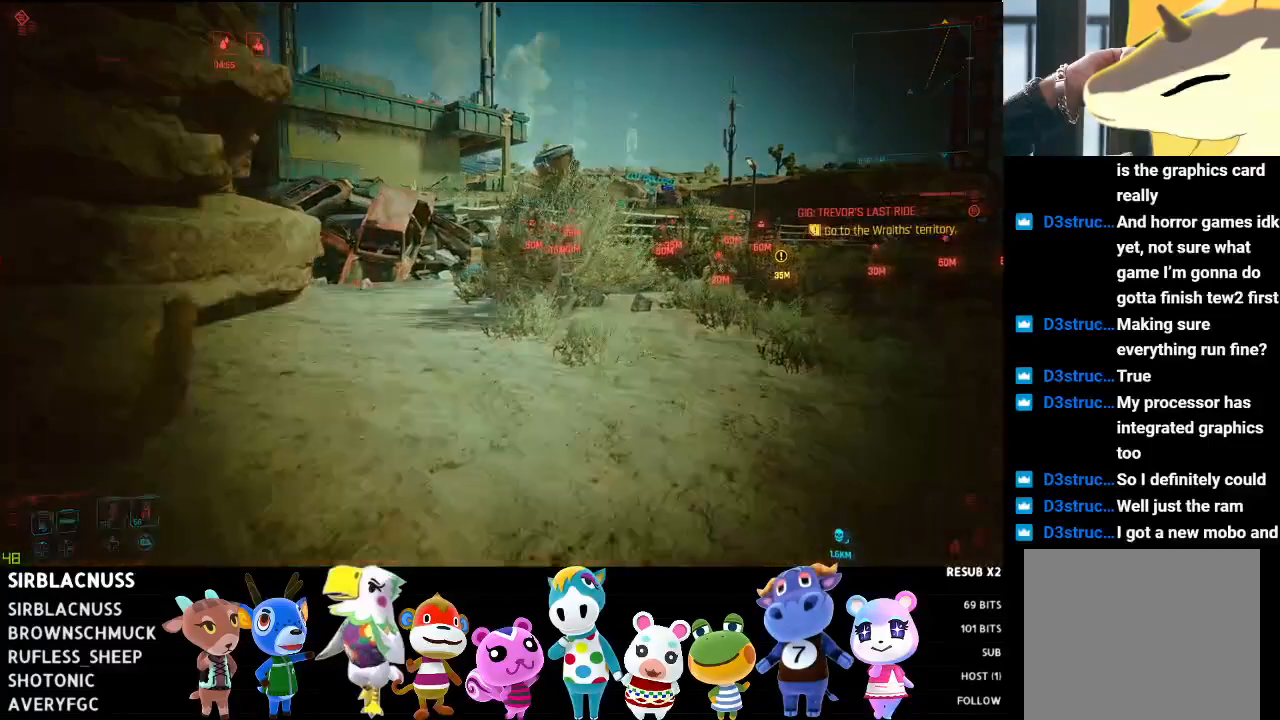
{"buttons": ["L1"], "left_stick": "up", "right_stick": "up-left", "events": [[150, "right_stick", "up-left"], [433, "left_stick", "up"]]}
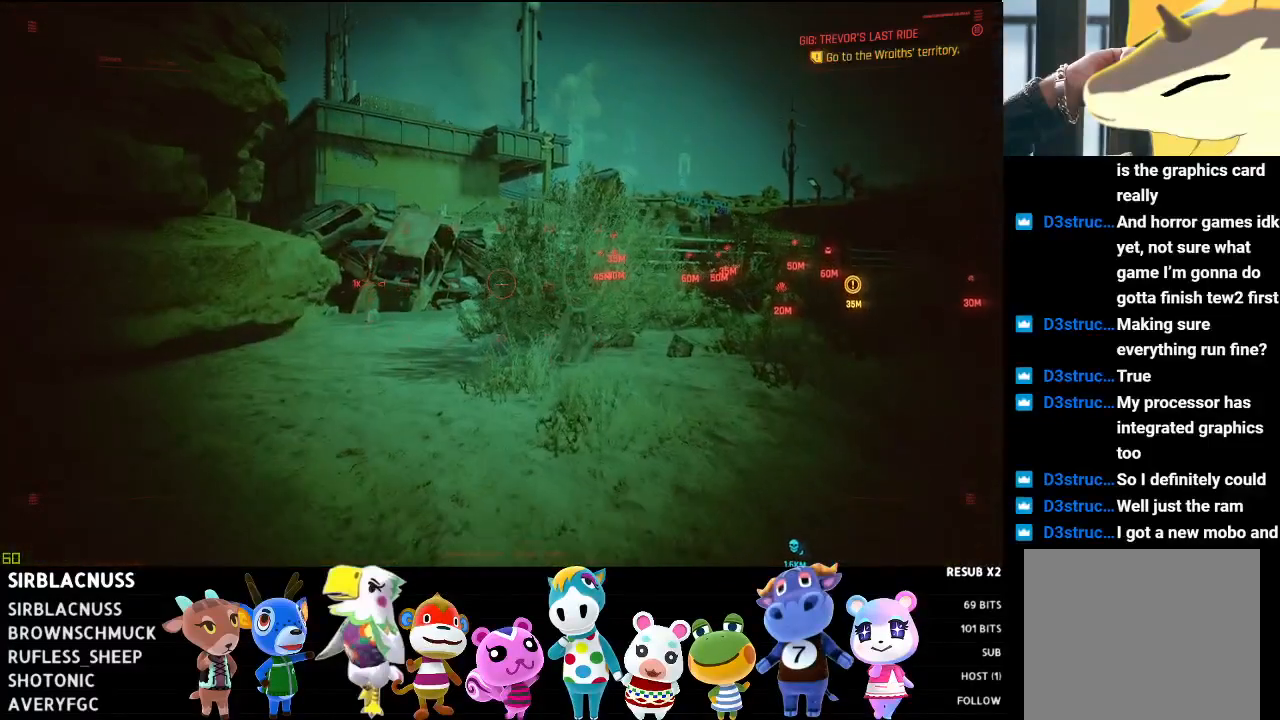
{"buttons": ["L1"], "left_stick": "up-left", "right_stick": "center", "events": [[117, "left_stick", "up-left"], [133, "right_stick", "up"], [283, "right_stick", "center"]]}